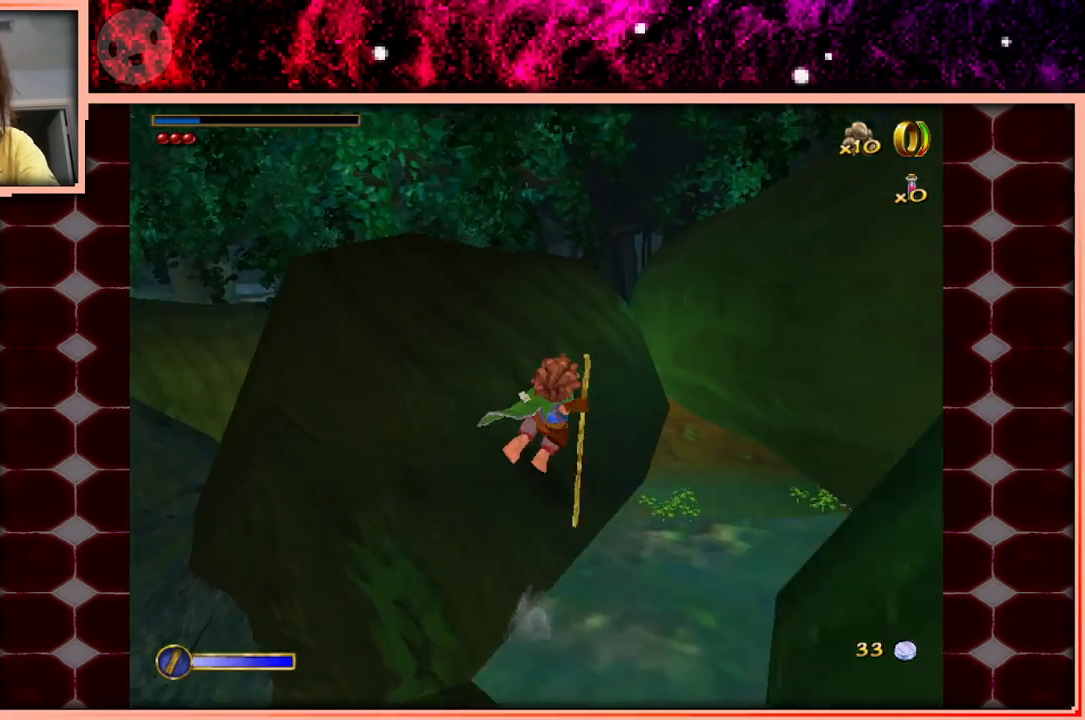
Gameplay with keyboard and mouse; each line is a JSON object with the keys held at the frame after it. "events" lists presses ("down") and releases ("up") of "a", "d", "s", "space" and "w" between this image and that frame as [ms after this image, input, new state], when the widget could be followed in between. No other keys are recorded. Mouse buttons are not recorded. Not read: mouse_move.
{"keys": ["w"], "events": []}
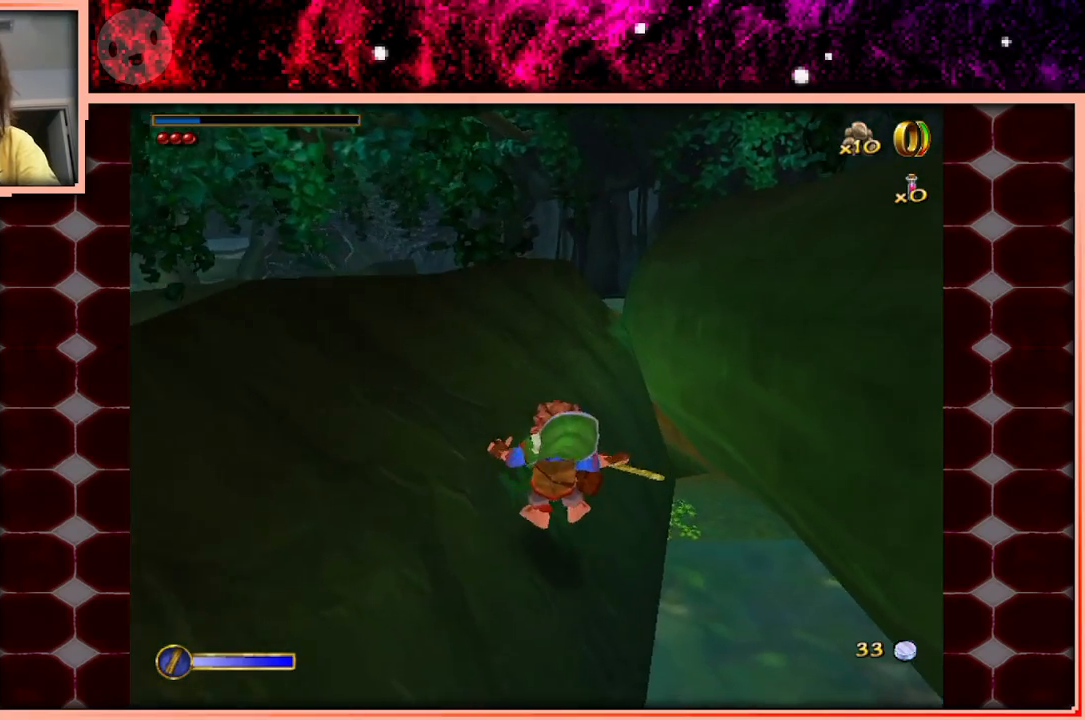
{"keys": ["w"], "events": []}
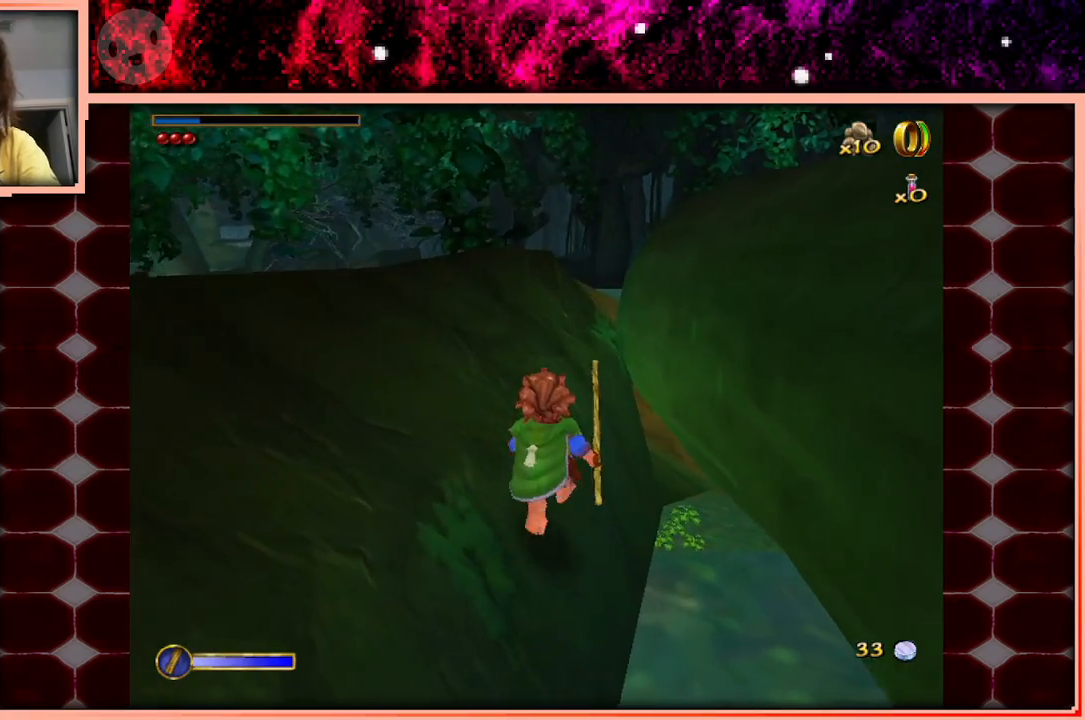
{"keys": ["a", "w"], "events": [[150, "space", "down"], [200, "a", "down"], [283, "space", "up"]]}
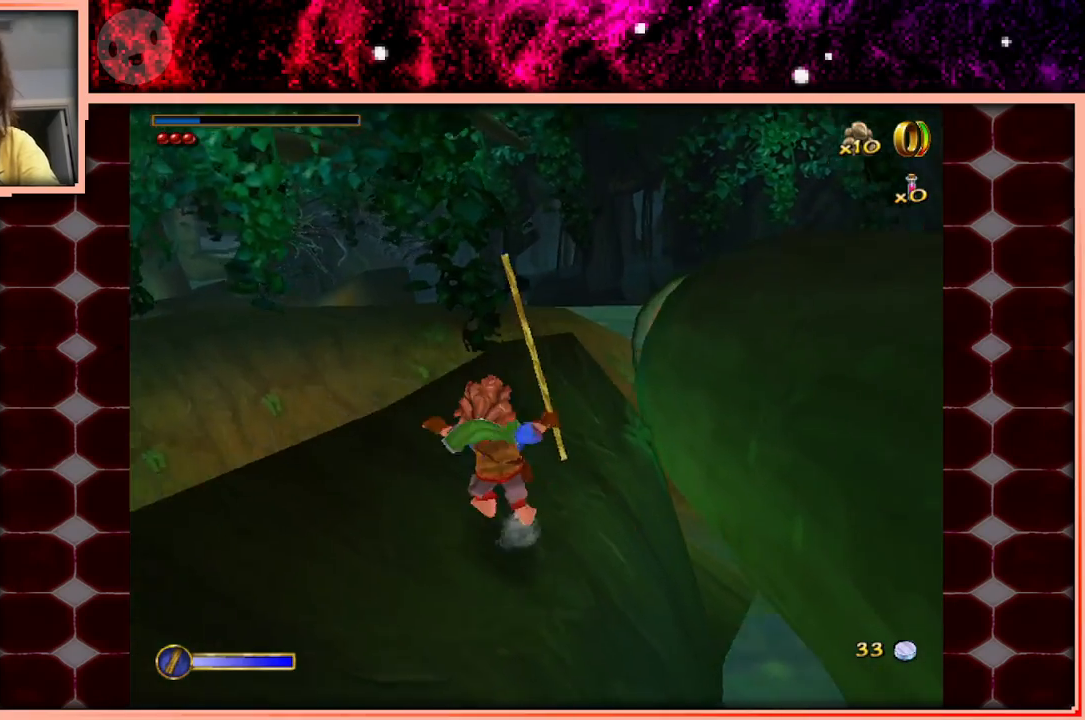
{"keys": ["space", "w"], "events": [[117, "a", "up"], [167, "w", "up"], [300, "w", "down"], [400, "space", "down"]]}
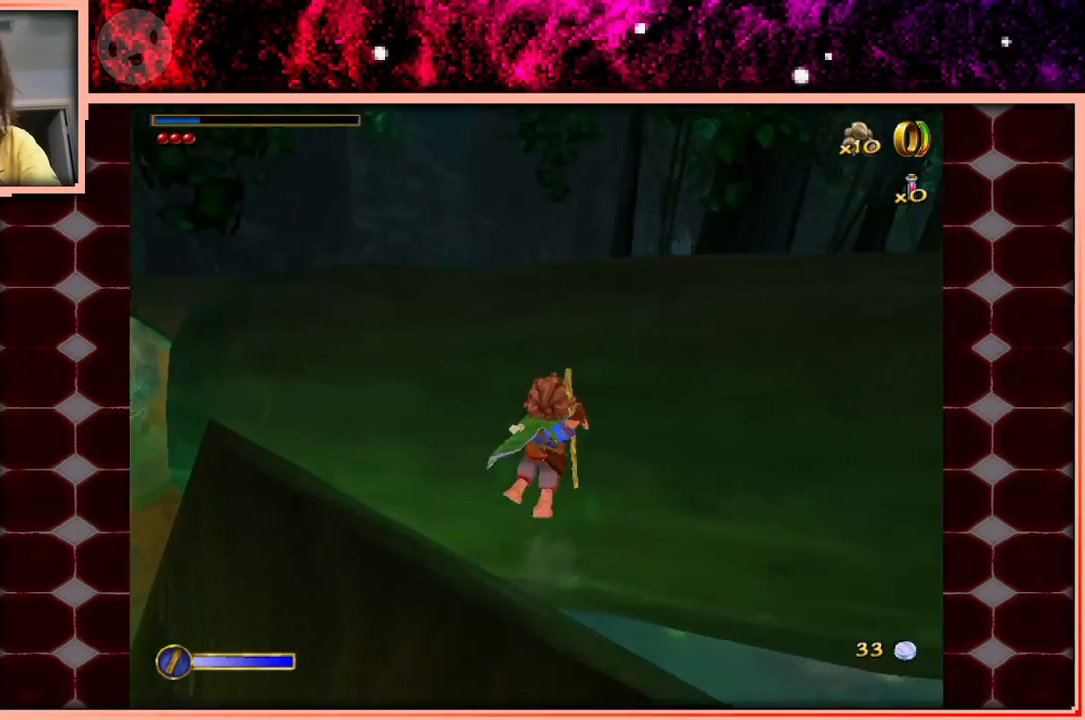
{"keys": ["d", "w"], "events": [[133, "space", "up"], [467, "d", "down"]]}
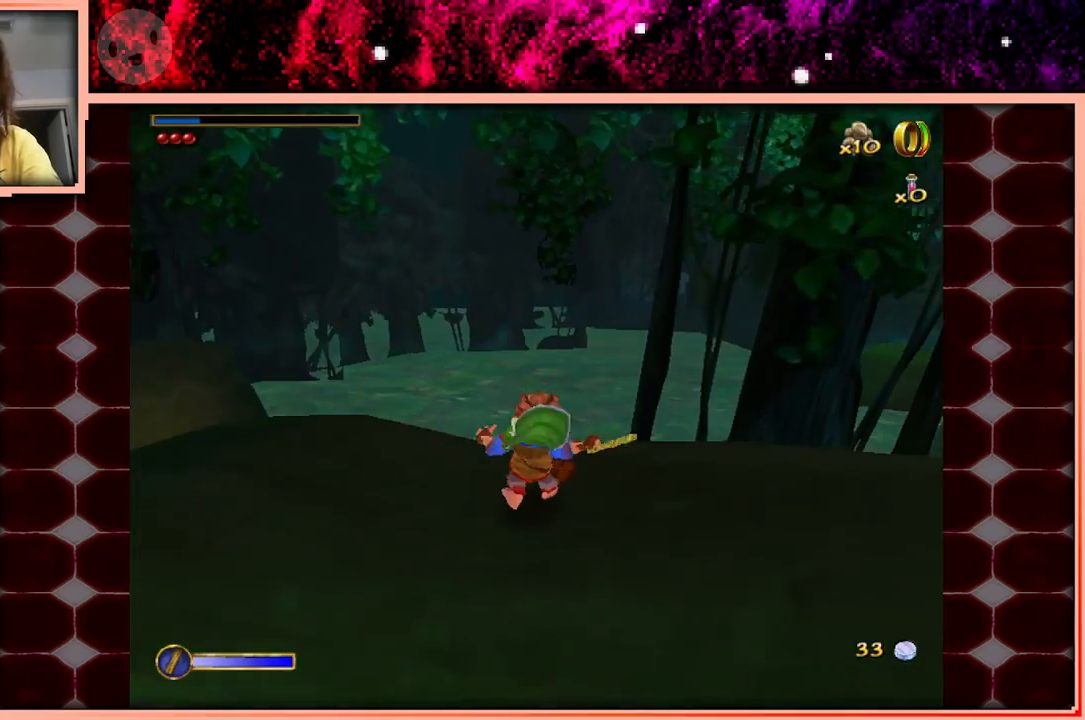
{"keys": ["d", "w"], "events": []}
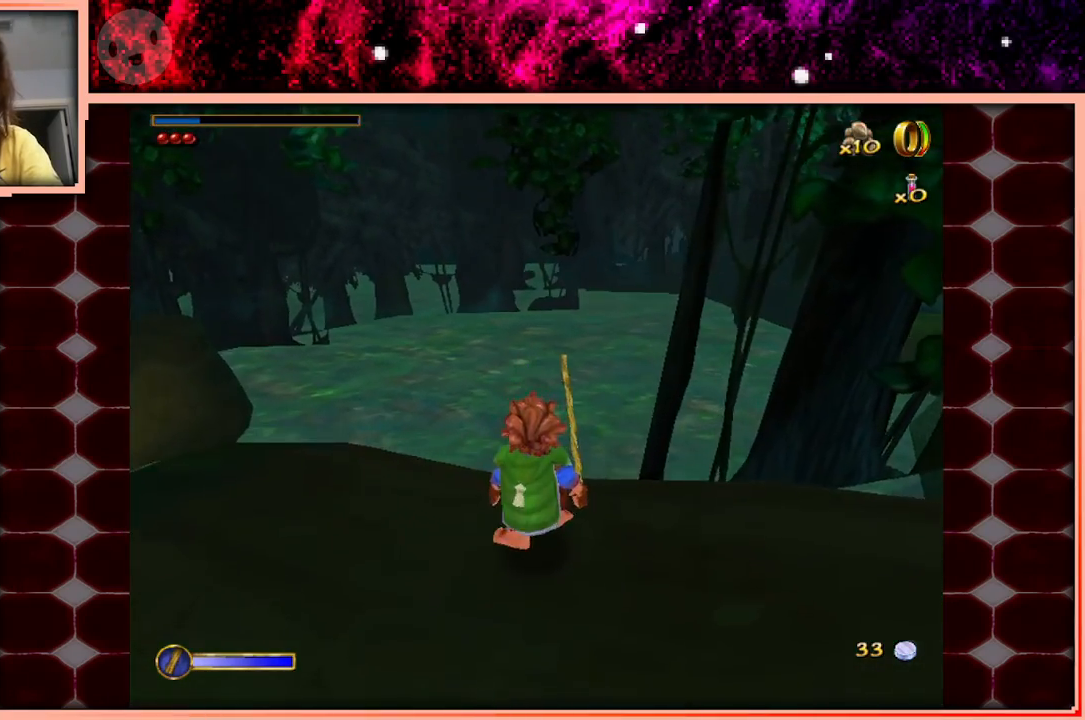
{"keys": ["space", "w"], "events": [[250, "d", "up"], [433, "space", "down"]]}
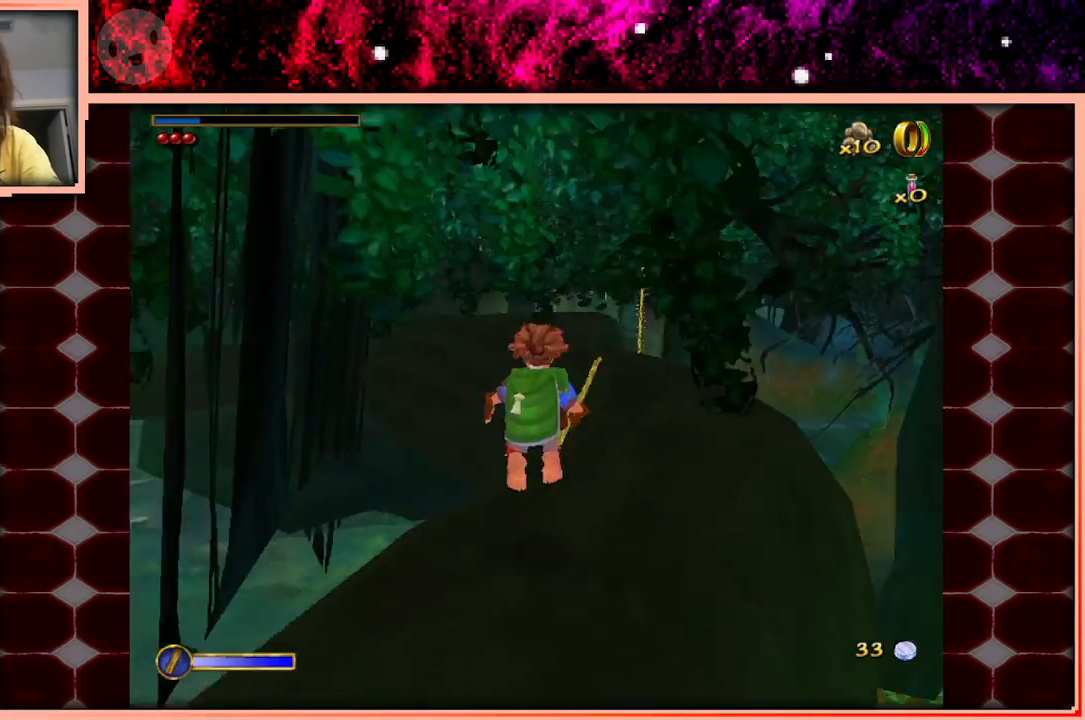
{"keys": ["w"], "events": [[33, "space", "up"], [133, "d", "down"], [367, "d", "up"]]}
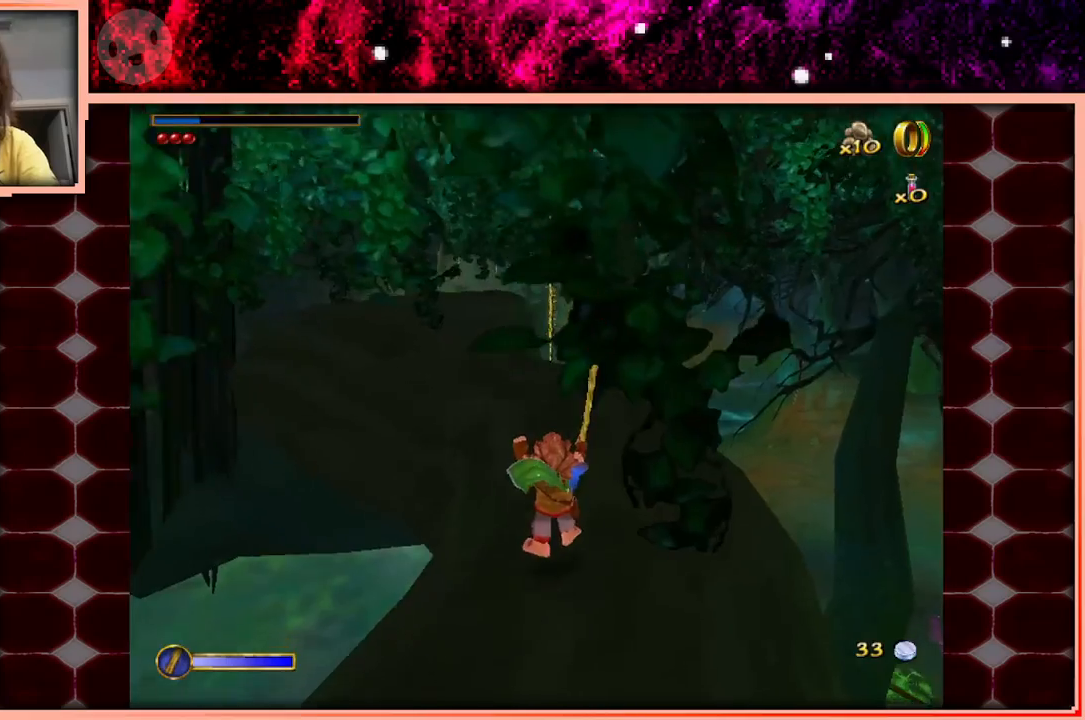
{"keys": ["d", "w"], "events": [[183, "space", "down"], [283, "space", "up"], [383, "d", "down"]]}
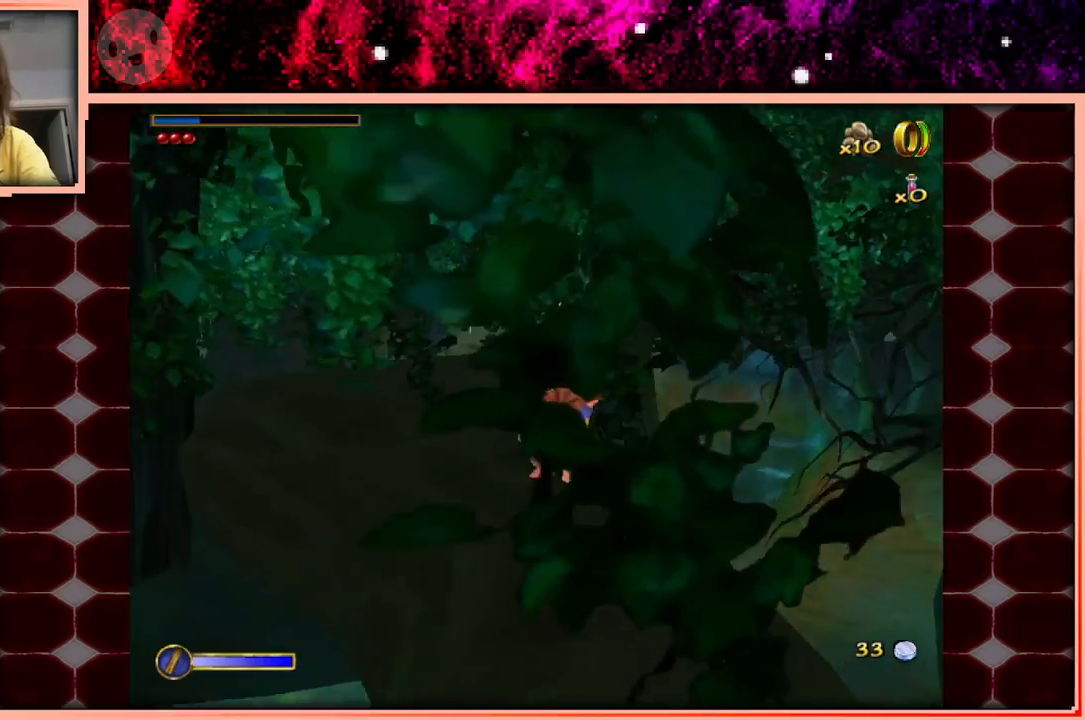
{"keys": ["w"], "events": [[17, "d", "up"]]}
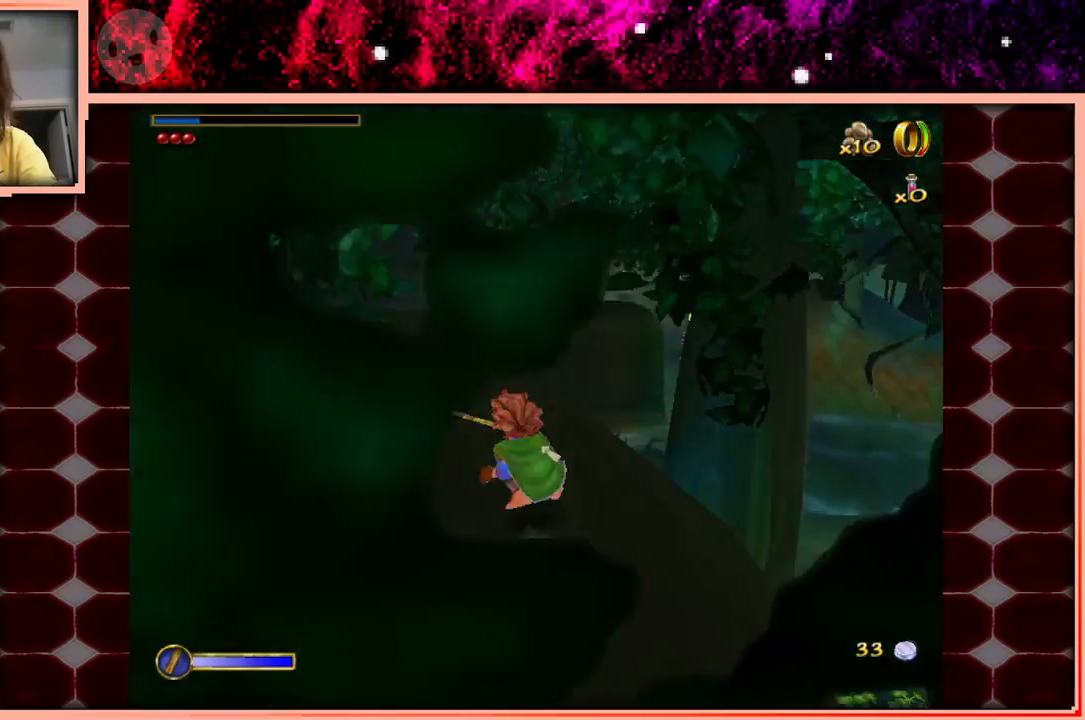
{"keys": ["w"], "events": [[33, "space", "down"], [133, "space", "up"]]}
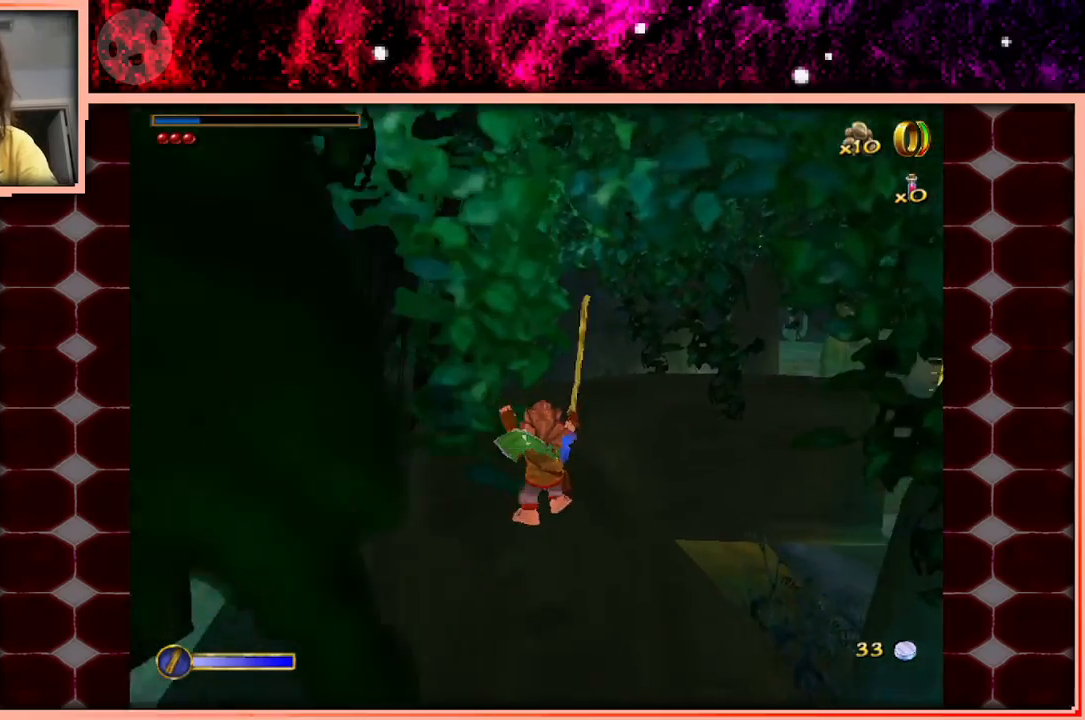
{"keys": ["a", "w"], "events": [[283, "space", "down"], [383, "space", "up"], [467, "a", "down"]]}
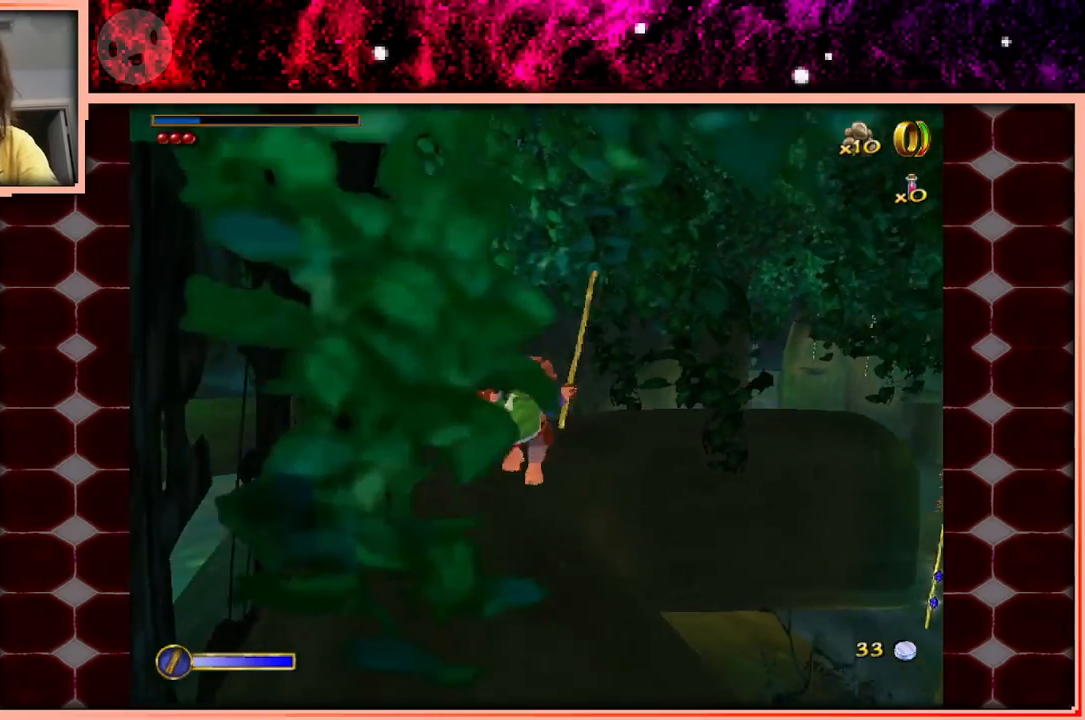
{"keys": ["w"], "events": [[167, "a", "up"]]}
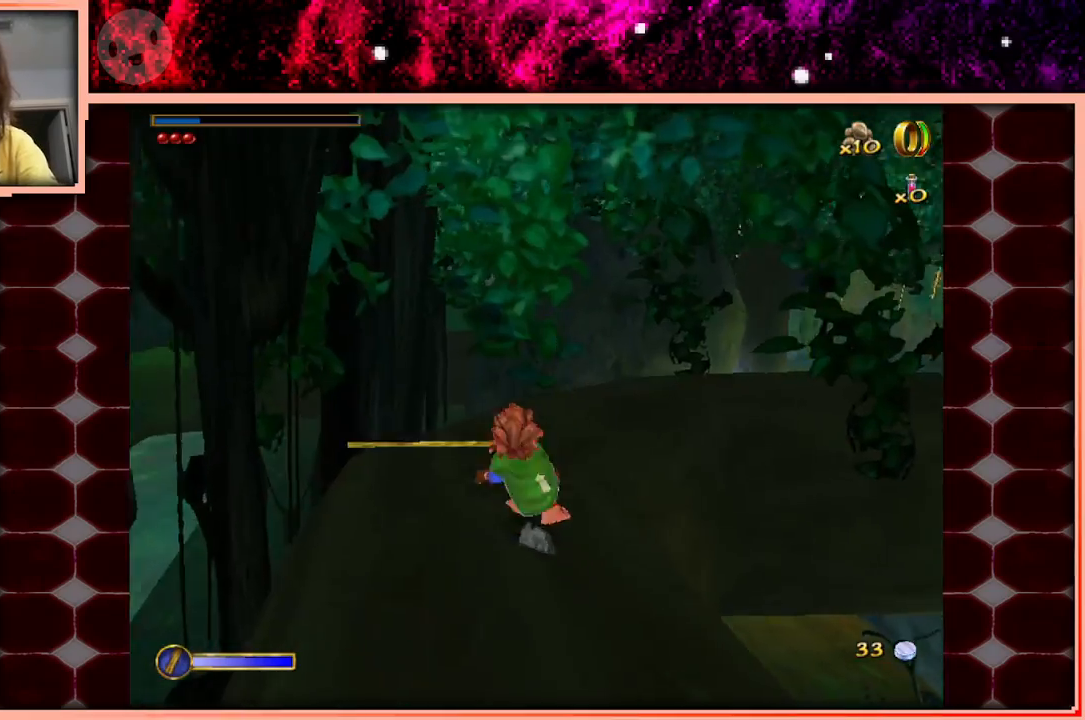
{"keys": ["w"], "events": [[33, "space", "down"], [133, "space", "up"]]}
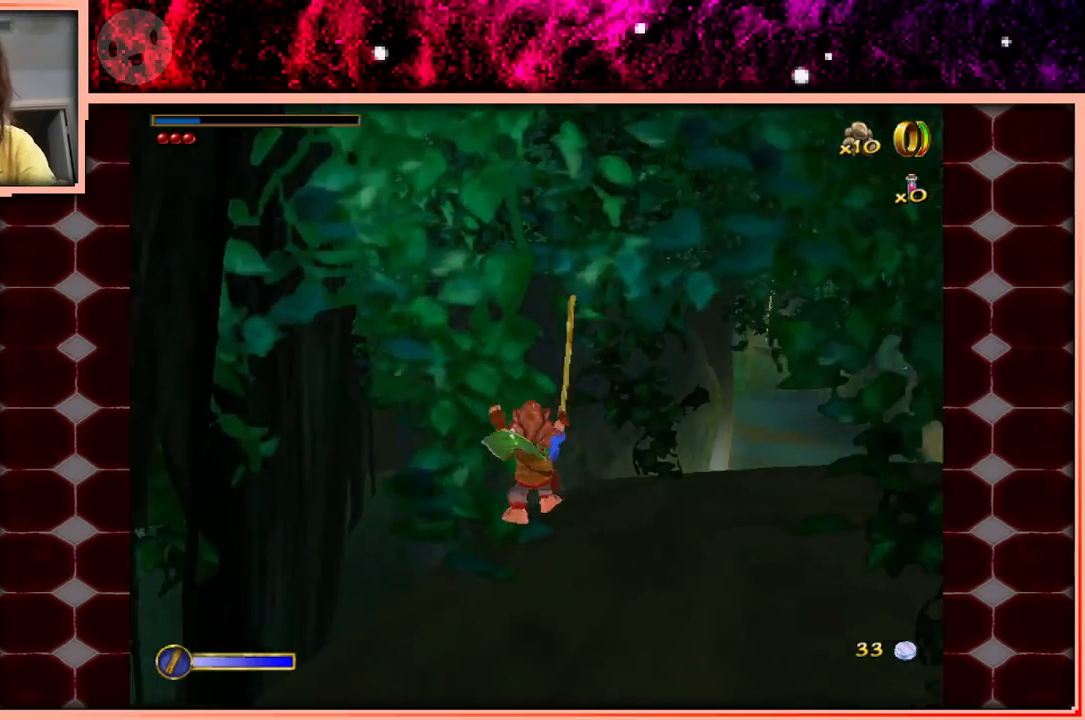
{"keys": ["d", "w"], "events": [[200, "d", "down"], [333, "space", "down"], [467, "space", "up"]]}
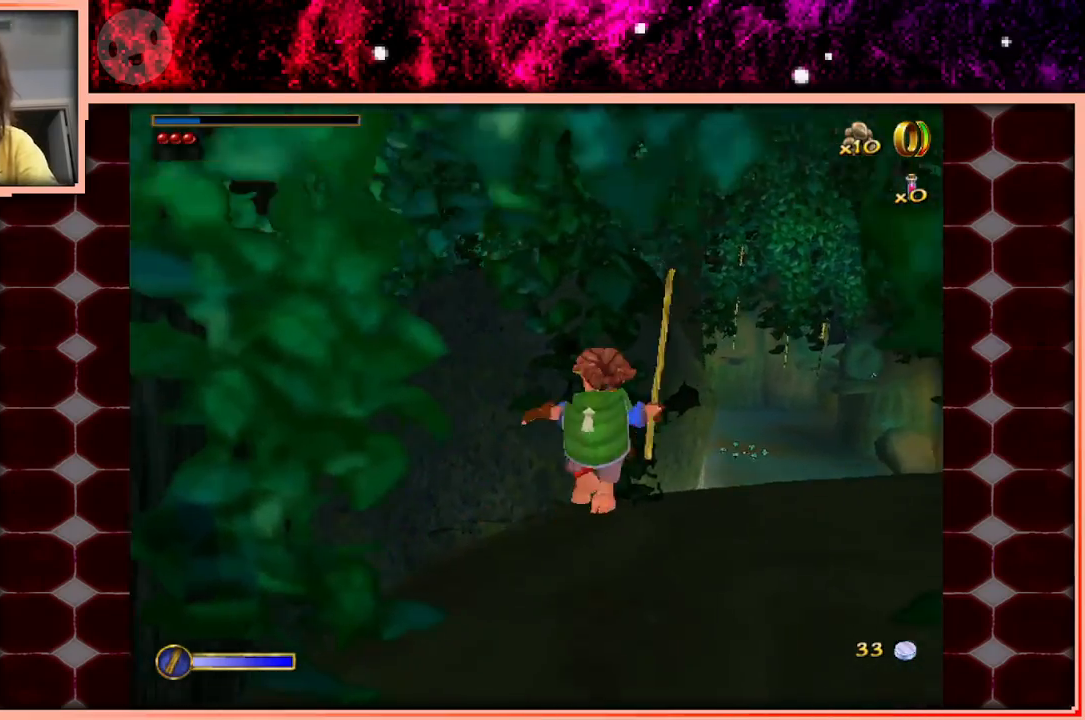
{"keys": ["w"], "events": [[117, "d", "up"], [200, "a", "down"], [450, "a", "up"]]}
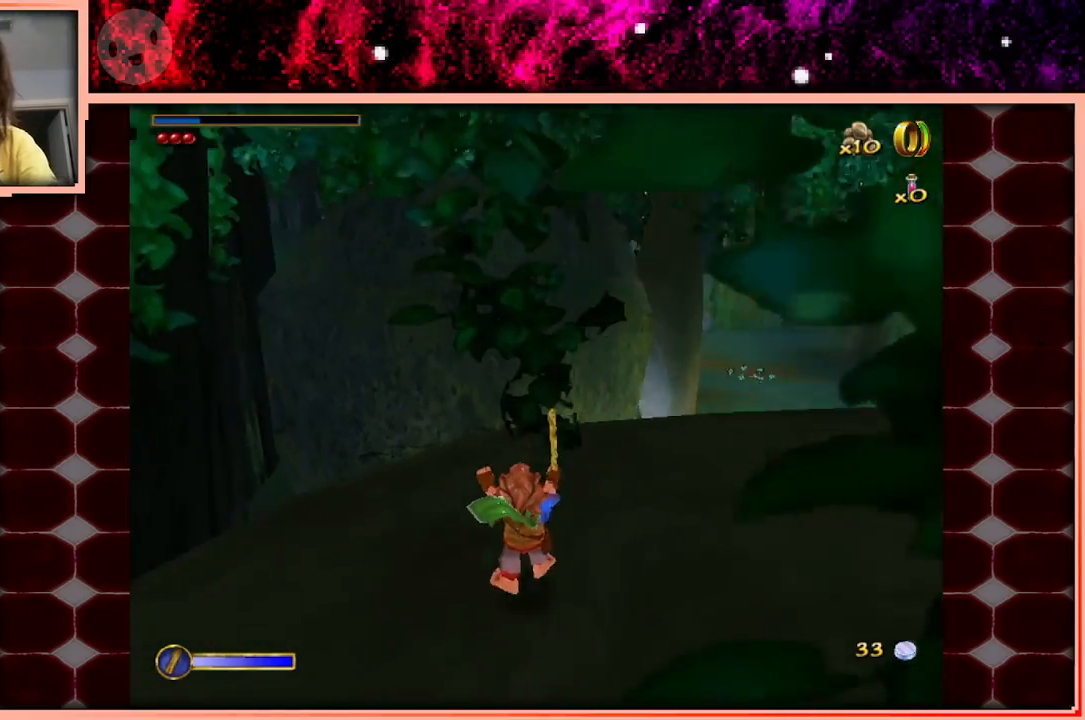
{"keys": [], "events": [[417, "w", "up"]]}
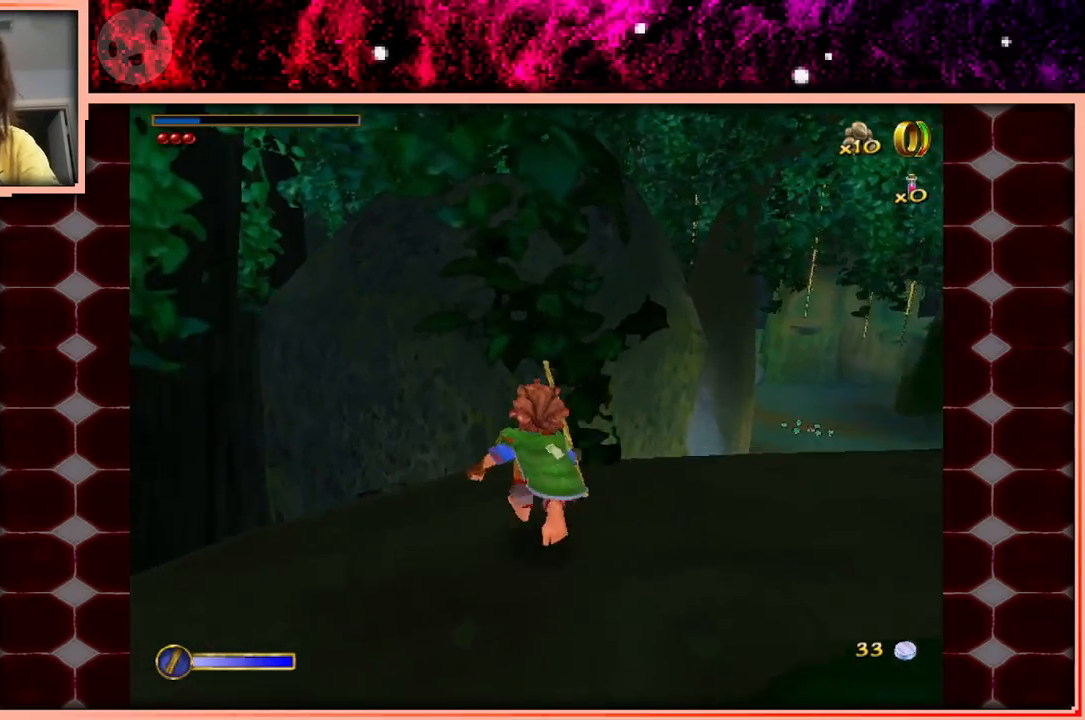
{"keys": ["w"], "events": [[150, "w", "down"]]}
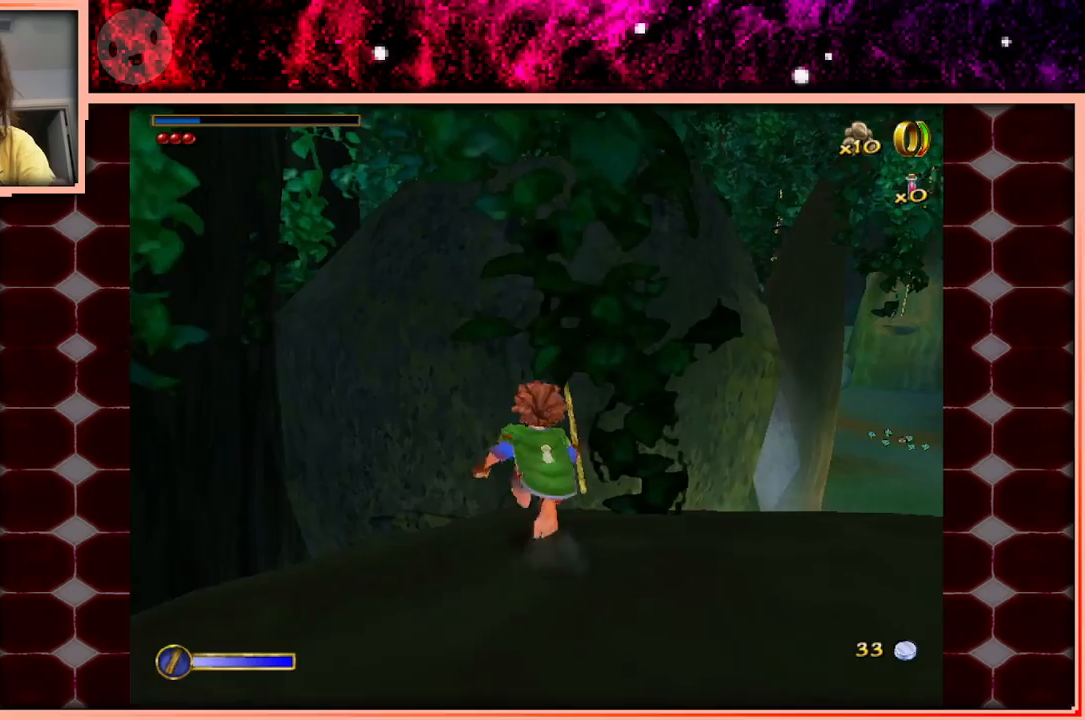
{"keys": ["w"], "events": [[17, "space", "down"], [250, "space", "up"]]}
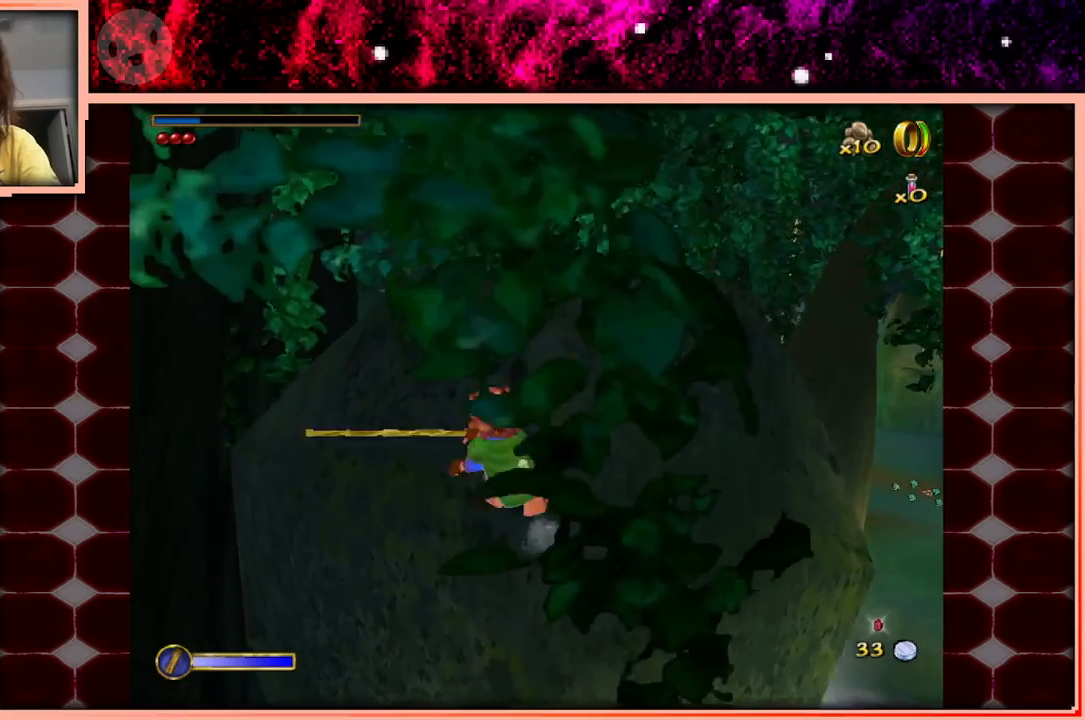
{"keys": ["d"], "events": [[367, "d", "down"], [467, "w", "up"]]}
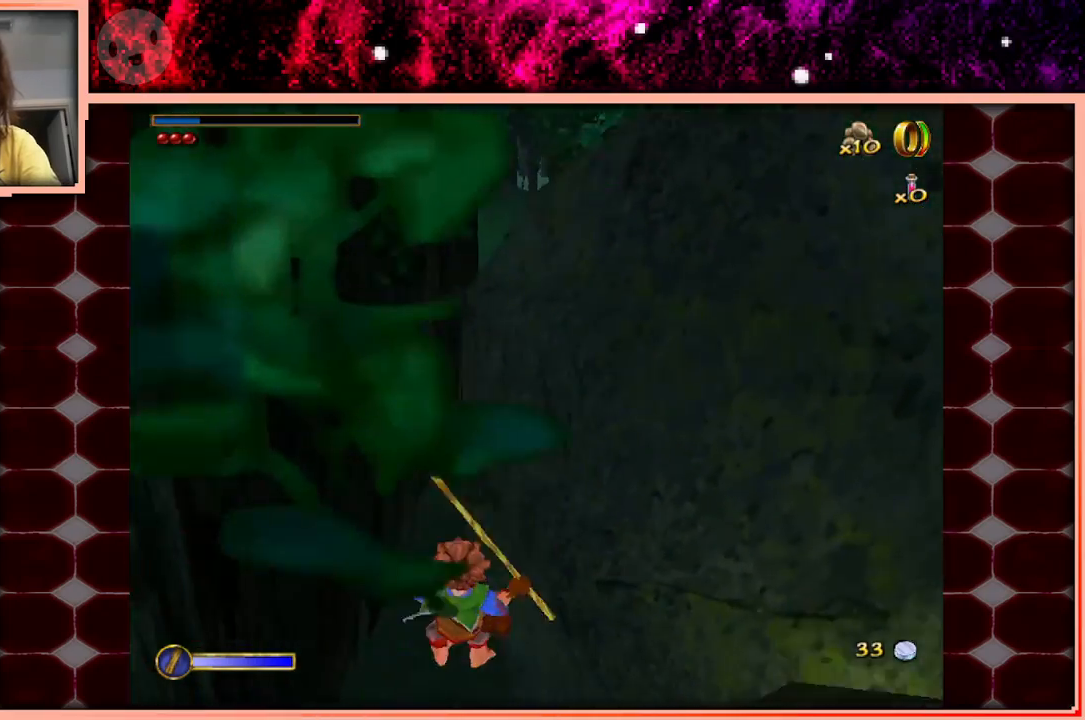
{"keys": ["space", "w"], "events": [[383, "w", "down"], [467, "d", "up"], [467, "space", "down"]]}
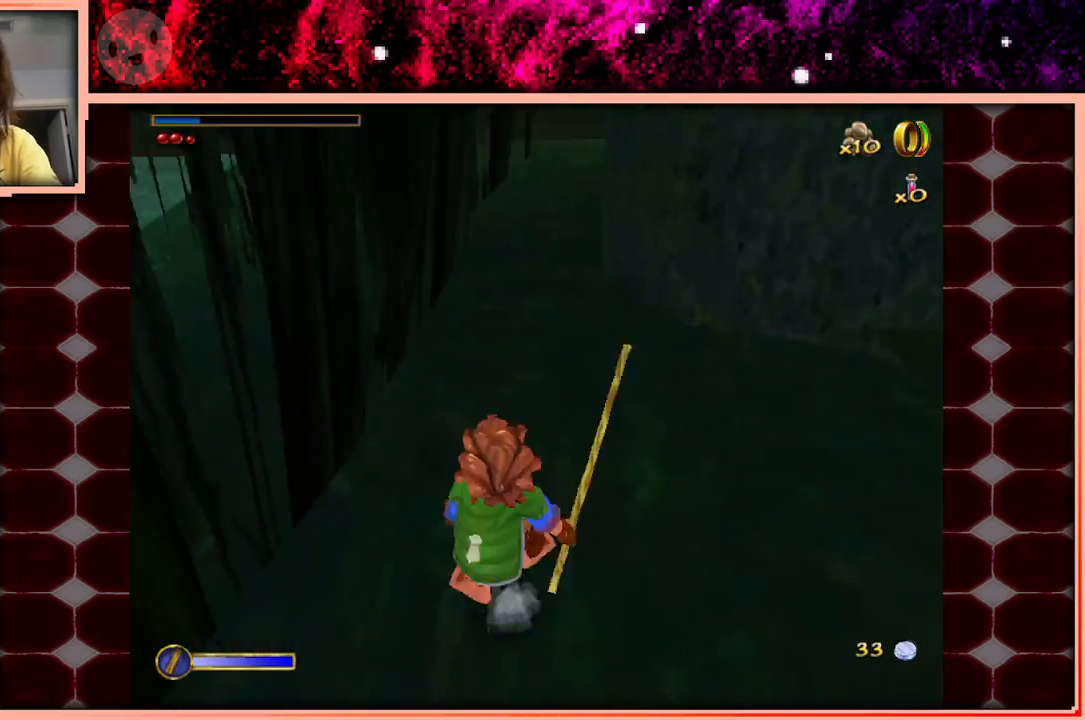
{"keys": ["d", "s"], "events": [[17, "a", "down"], [167, "space", "up"], [167, "w", "up"], [200, "a", "up"], [250, "d", "down"], [250, "s", "down"], [300, "d", "up"], [350, "d", "down"]]}
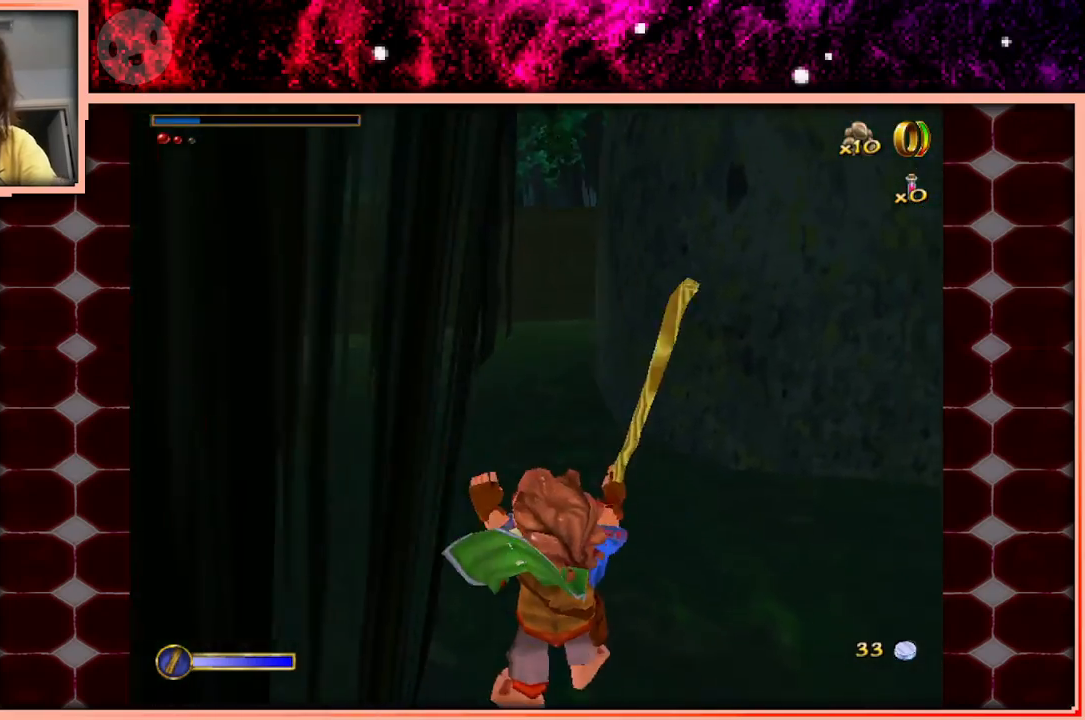
{"keys": ["a", "s"], "events": [[217, "d", "up"], [317, "space", "down"], [367, "a", "down"], [467, "space", "up"]]}
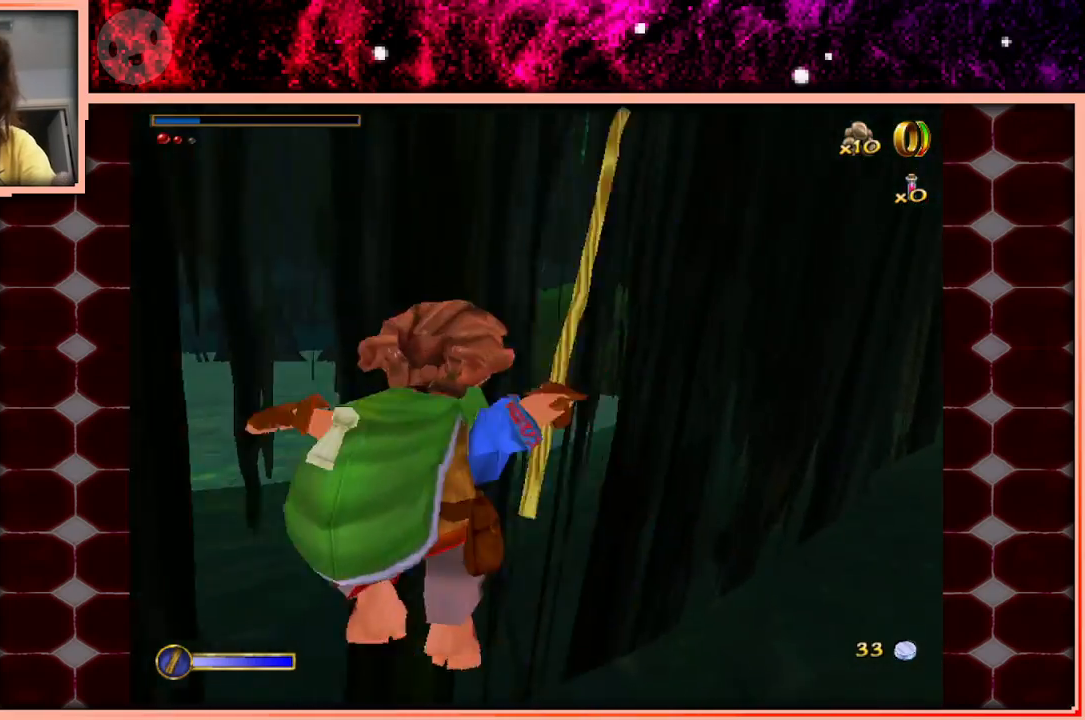
{"keys": ["a", "w"], "events": [[150, "s", "up"], [383, "w", "down"]]}
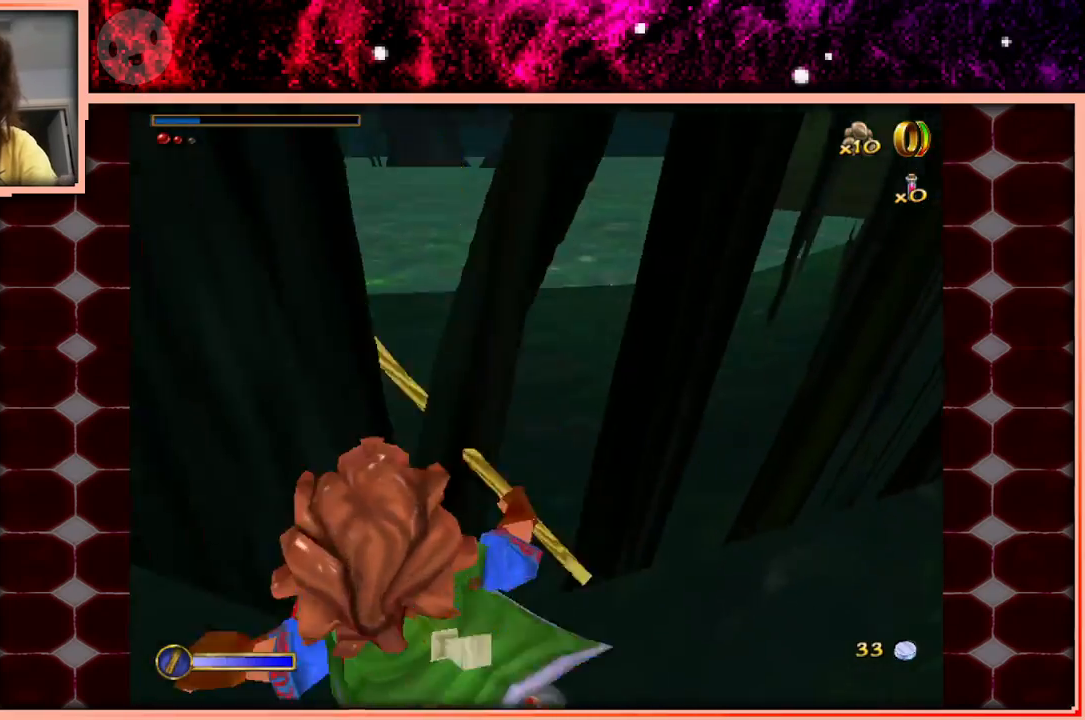
{"keys": ["a", "w"], "events": [[83, "space", "down"], [200, "space", "up"]]}
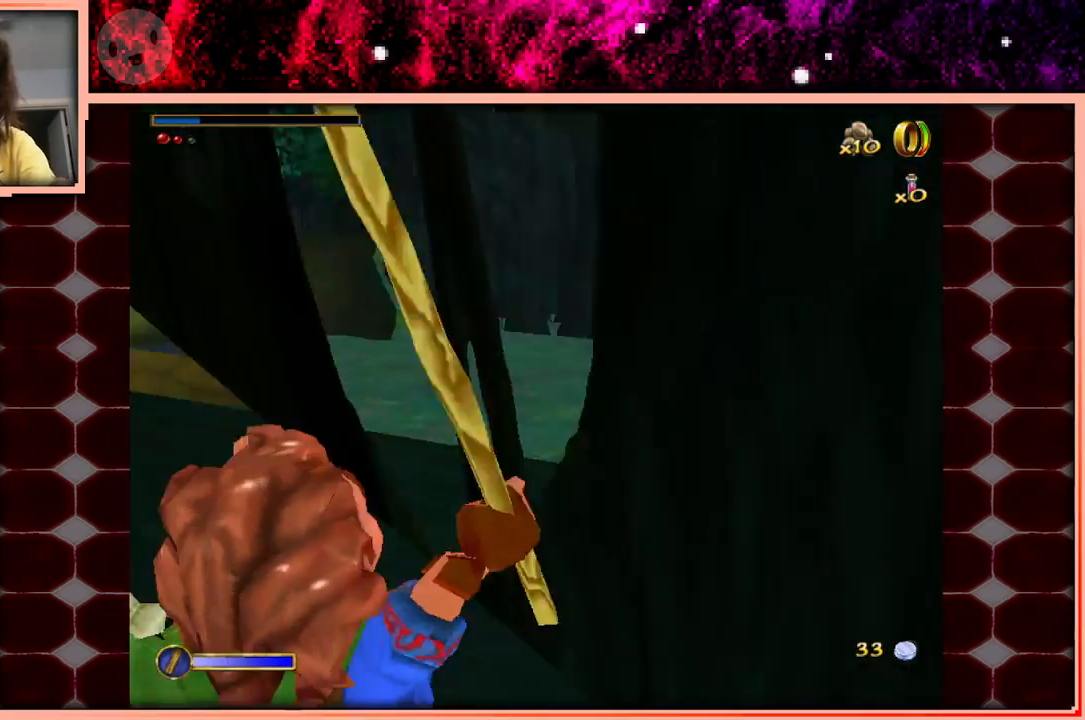
{"keys": ["a", "w"], "events": [[33, "a", "up"], [217, "space", "down"], [417, "a", "down"], [417, "space", "up"]]}
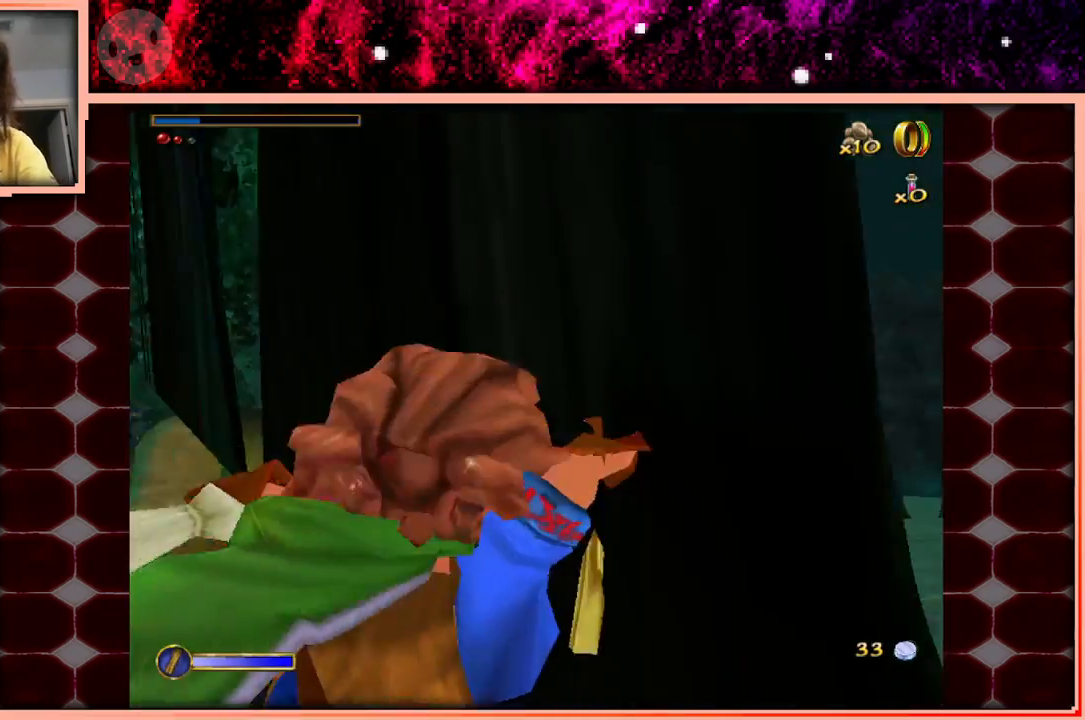
{"keys": ["a", "space", "w"], "events": [[200, "a", "up"], [433, "space", "down"], [467, "a", "down"]]}
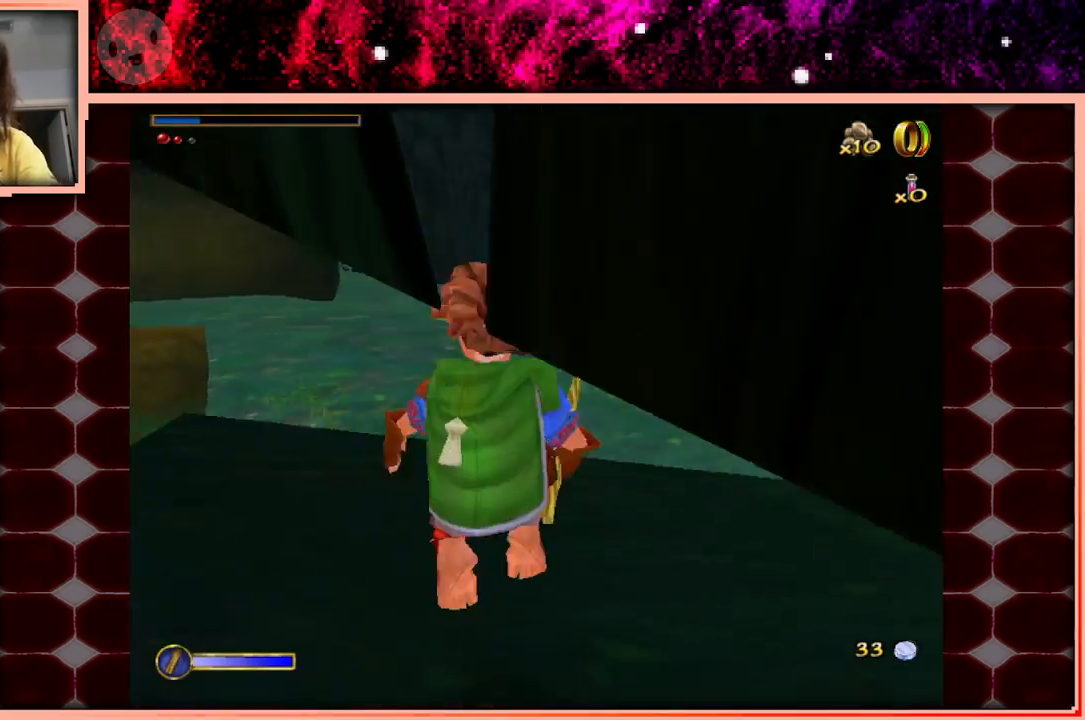
{"keys": ["w"], "events": [[67, "space", "up"], [350, "a", "up"]]}
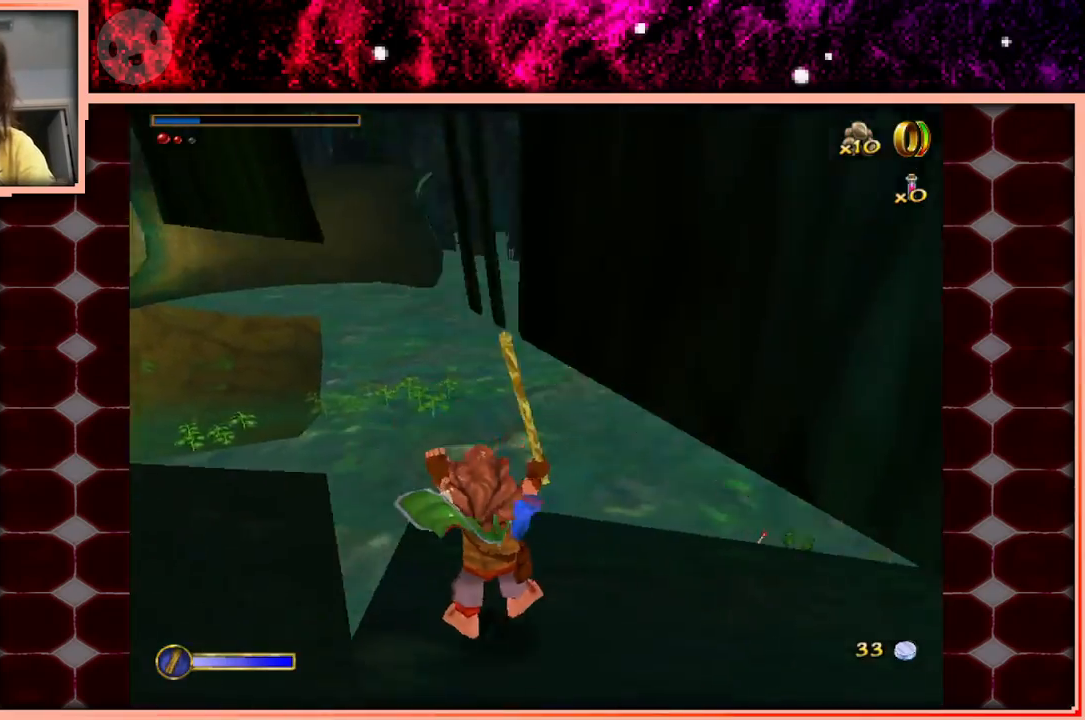
{"keys": ["a", "w"], "events": [[133, "space", "down"], [217, "a", "down"], [267, "space", "up"]]}
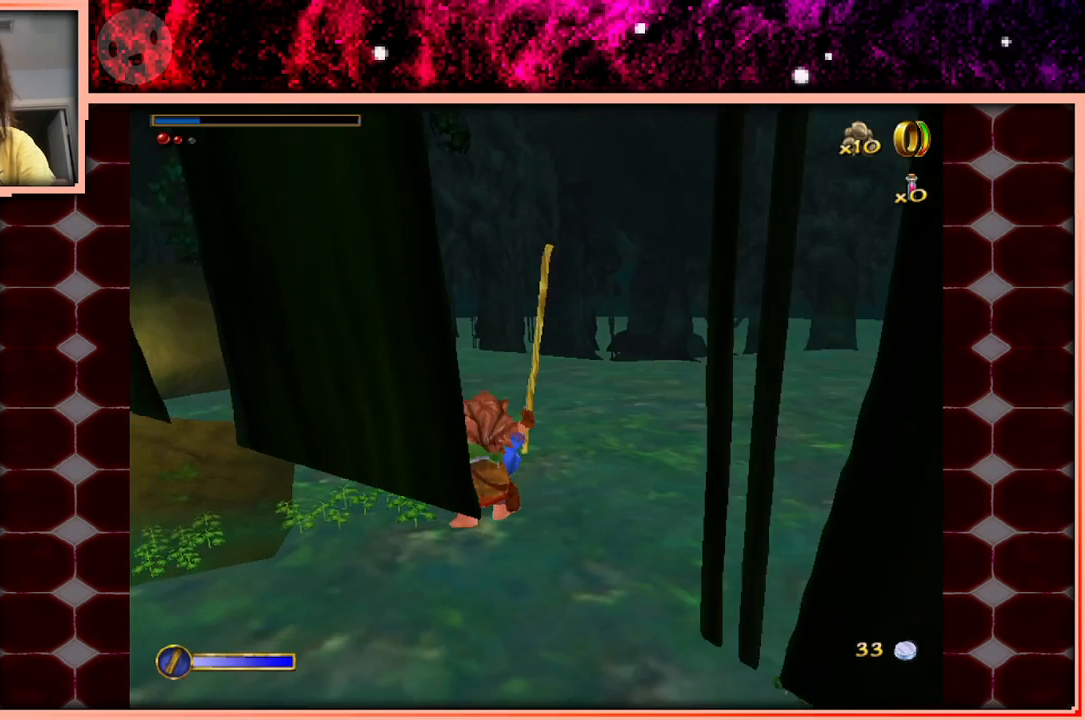
{"keys": [], "events": [[100, "a", "up"], [233, "w", "up"]]}